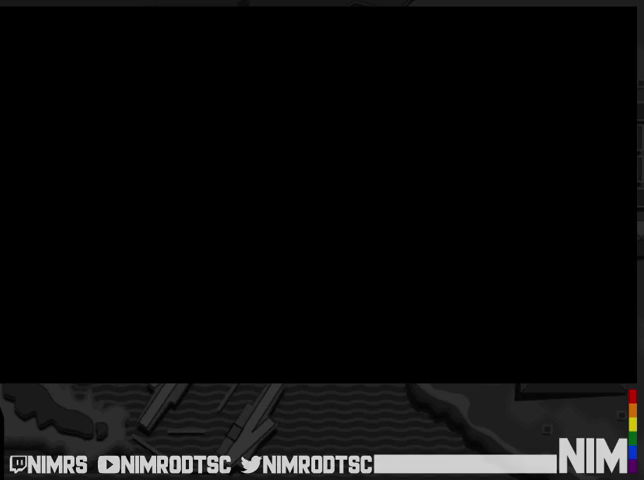
Gameplay with a controller (Xbox layout); each line is a JSON object with the inputs held at the frame after it. "events" lists button and stick changes between this image and that frame as [ms after this image, input, new state], when the widget could be followed in between. Not read: L2 R2.
{"buttons": ["START"], "left_stick": "center", "right_stick": "center"}
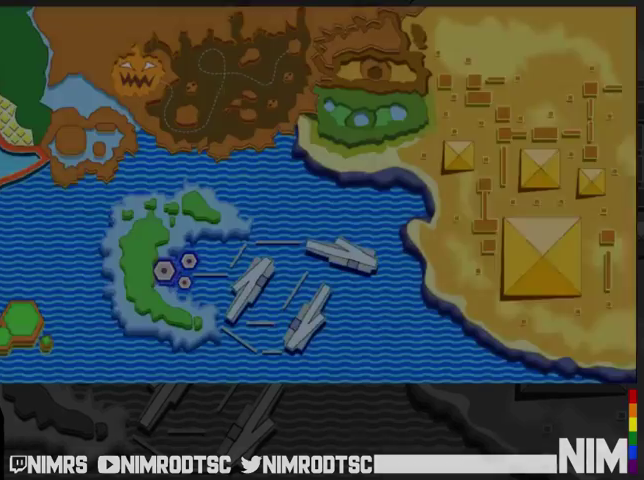
{"buttons": [], "left_stick": "center", "right_stick": "center", "events": [[33, "START", "up"], [133, "START", "down"], [233, "START", "up"]]}
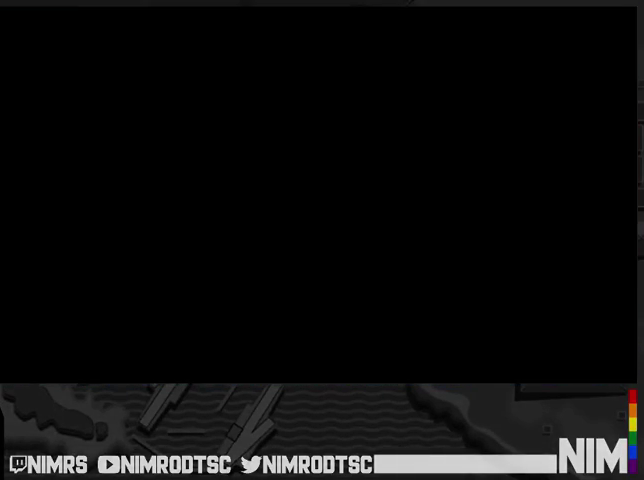
{"buttons": [], "left_stick": "center", "right_stick": "center", "events": []}
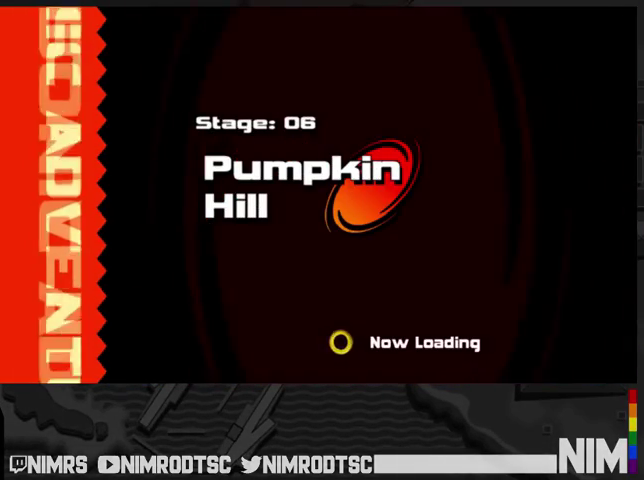
{"buttons": [], "left_stick": "center", "right_stick": "center", "events": []}
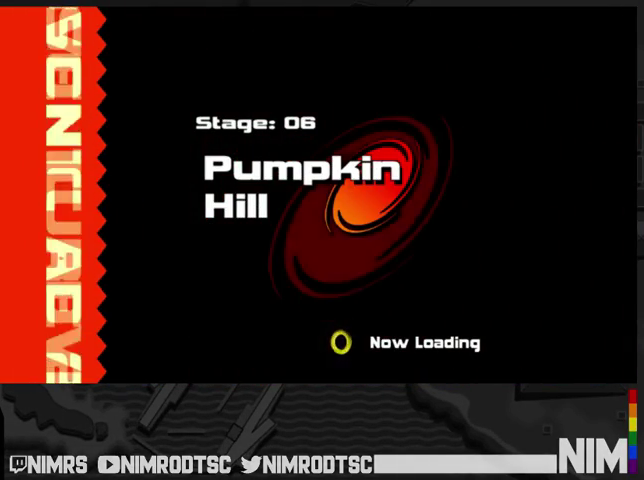
{"buttons": [], "left_stick": "center", "right_stick": "center", "events": []}
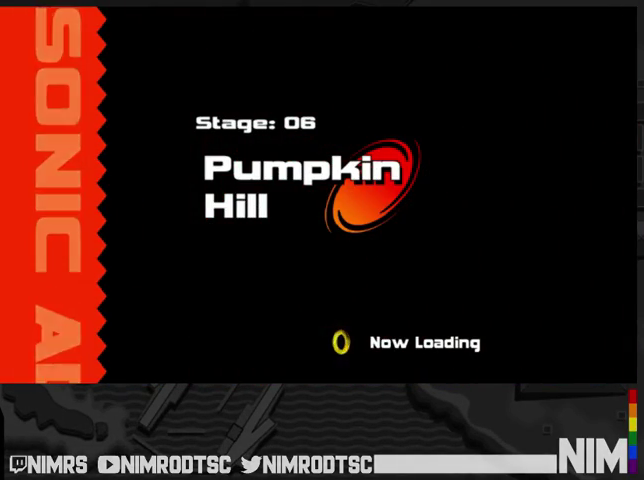
{"buttons": [], "left_stick": "center", "right_stick": "center", "events": []}
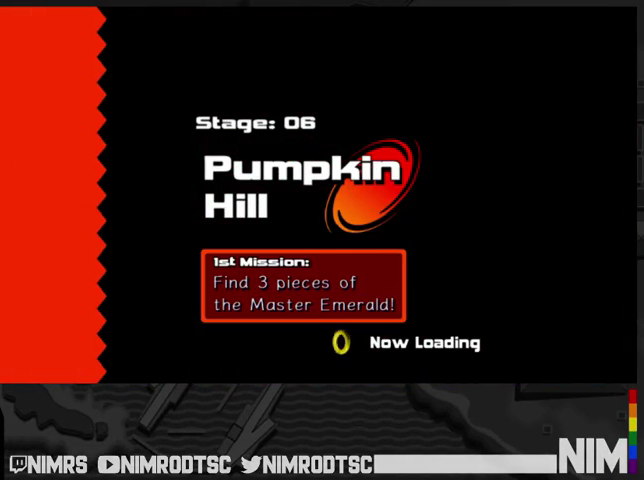
{"buttons": [], "left_stick": "center", "right_stick": "center", "events": []}
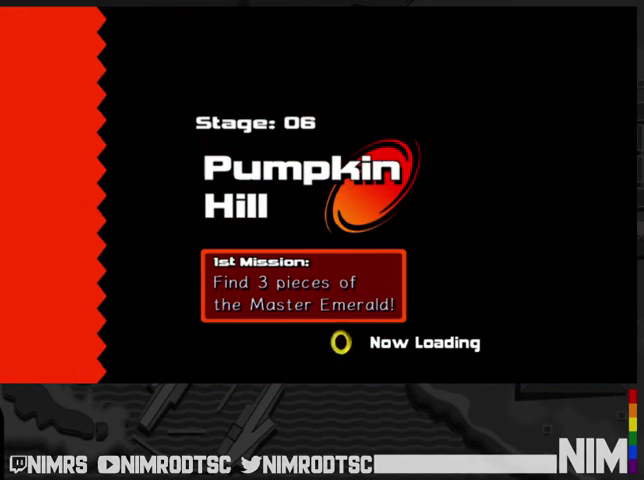
{"buttons": [], "left_stick": "up", "right_stick": "center", "events": [[400, "left_stick", "up-left"], [467, "left_stick", "up"]]}
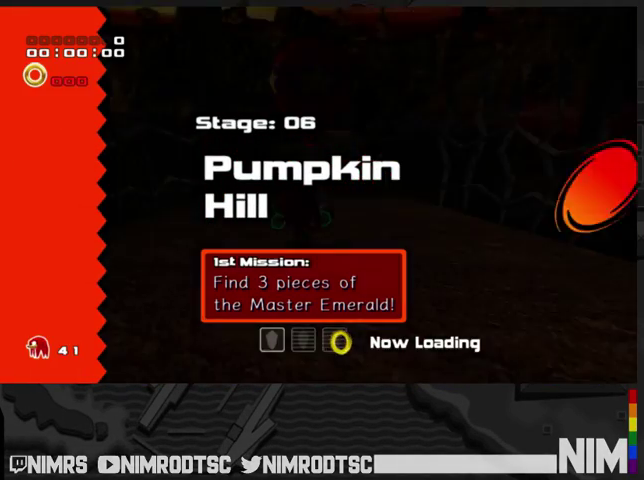
{"buttons": [], "left_stick": "down", "right_stick": "center", "events": [[133, "left_stick", "up-left"], [267, "left_stick", "down-left"], [467, "left_stick", "down"]]}
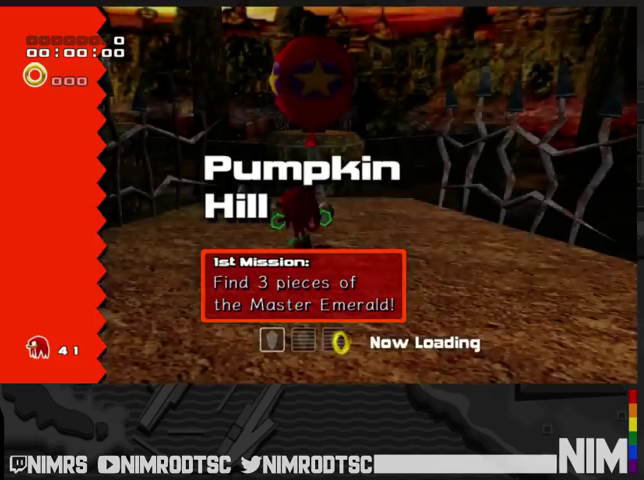
{"buttons": [], "left_stick": "down", "right_stick": "center", "events": [[233, "A", "down"], [300, "A", "up"], [367, "A", "down"], [467, "A", "up"]]}